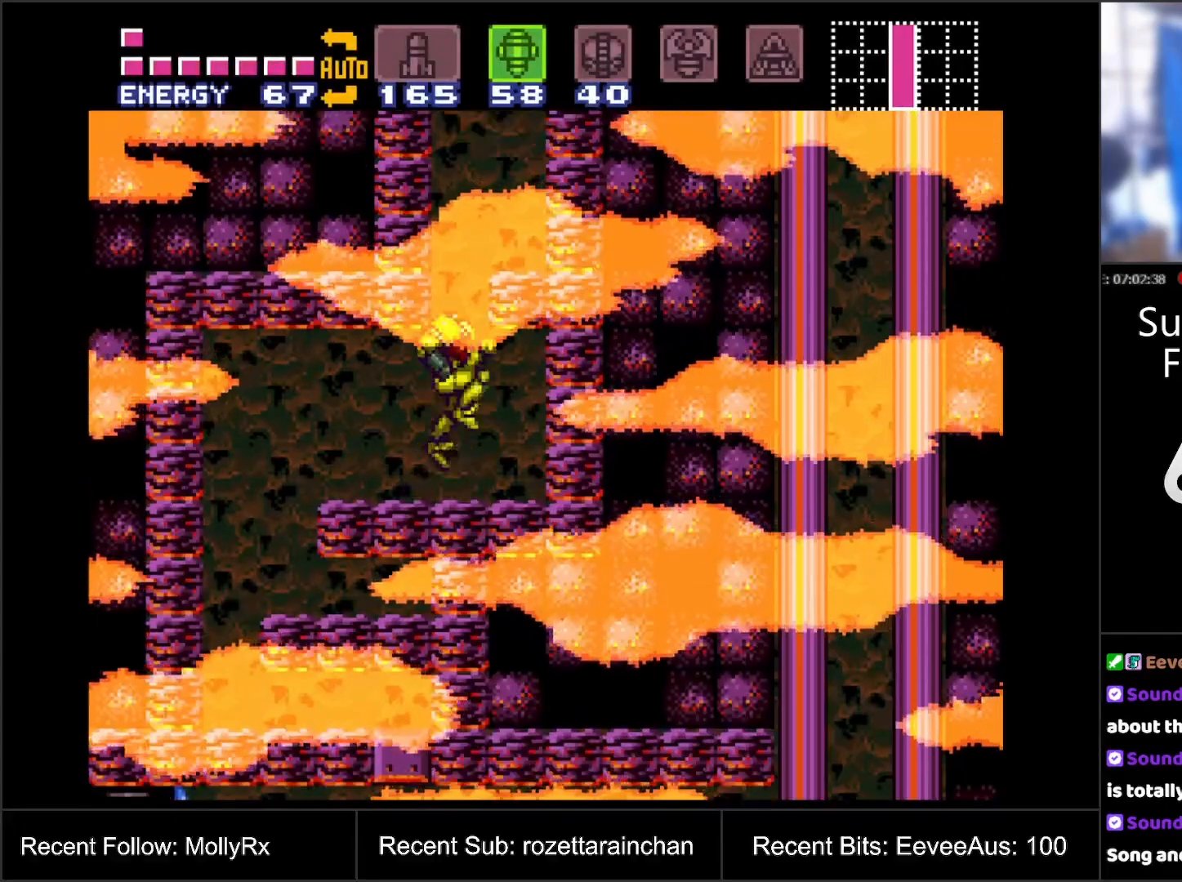
Gameplay with a controller (Nintendo layout); each line is a JSON object with the inputs held at the frame after it. "events" lists button and stick changes between this image and that frame as [ms after this image, input, new state], when the widget could be followed in between. Not read: L3 R3.
{"buttons": ["B"], "events": [[233, "DPAD_RIGHT", "down"], [250, "B", "up"], [300, "DPAD_RIGHT", "up"], [450, "B", "down"]]}
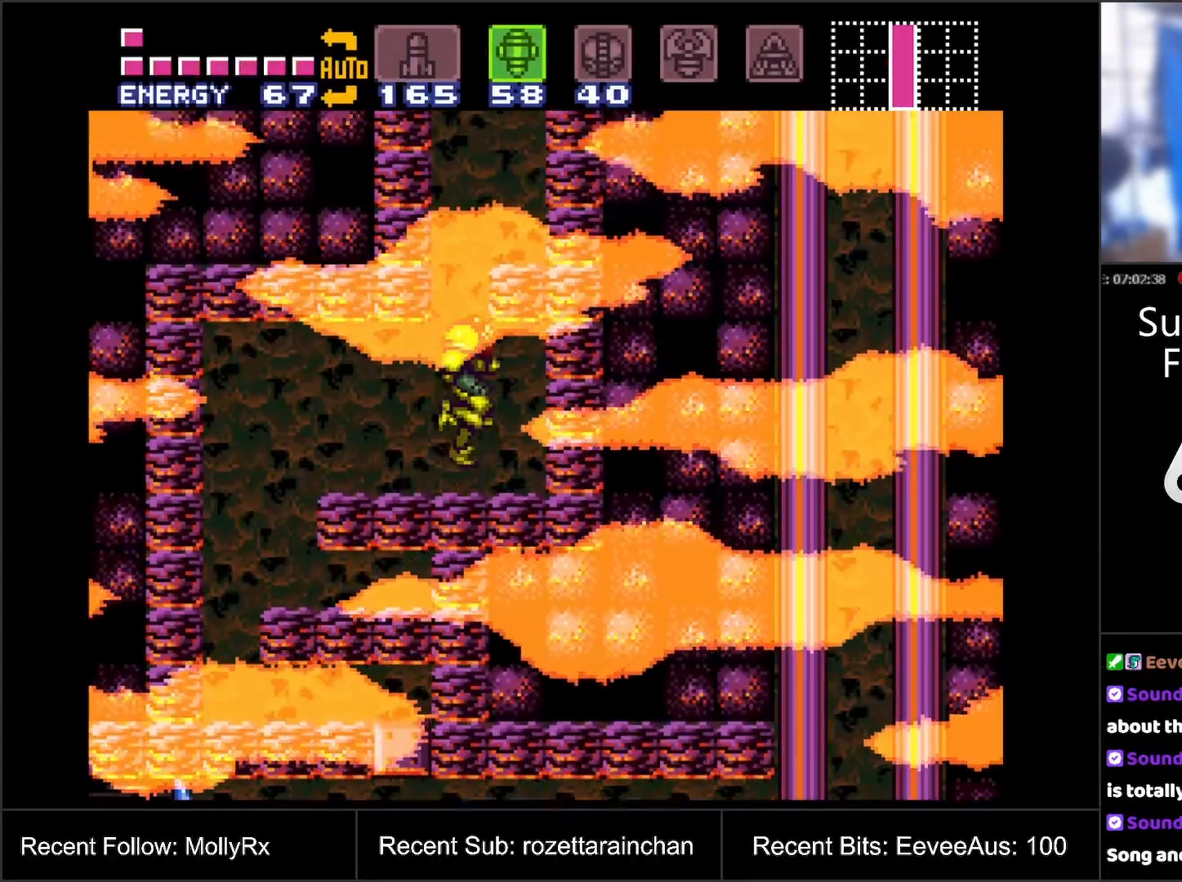
{"buttons": ["B"], "events": []}
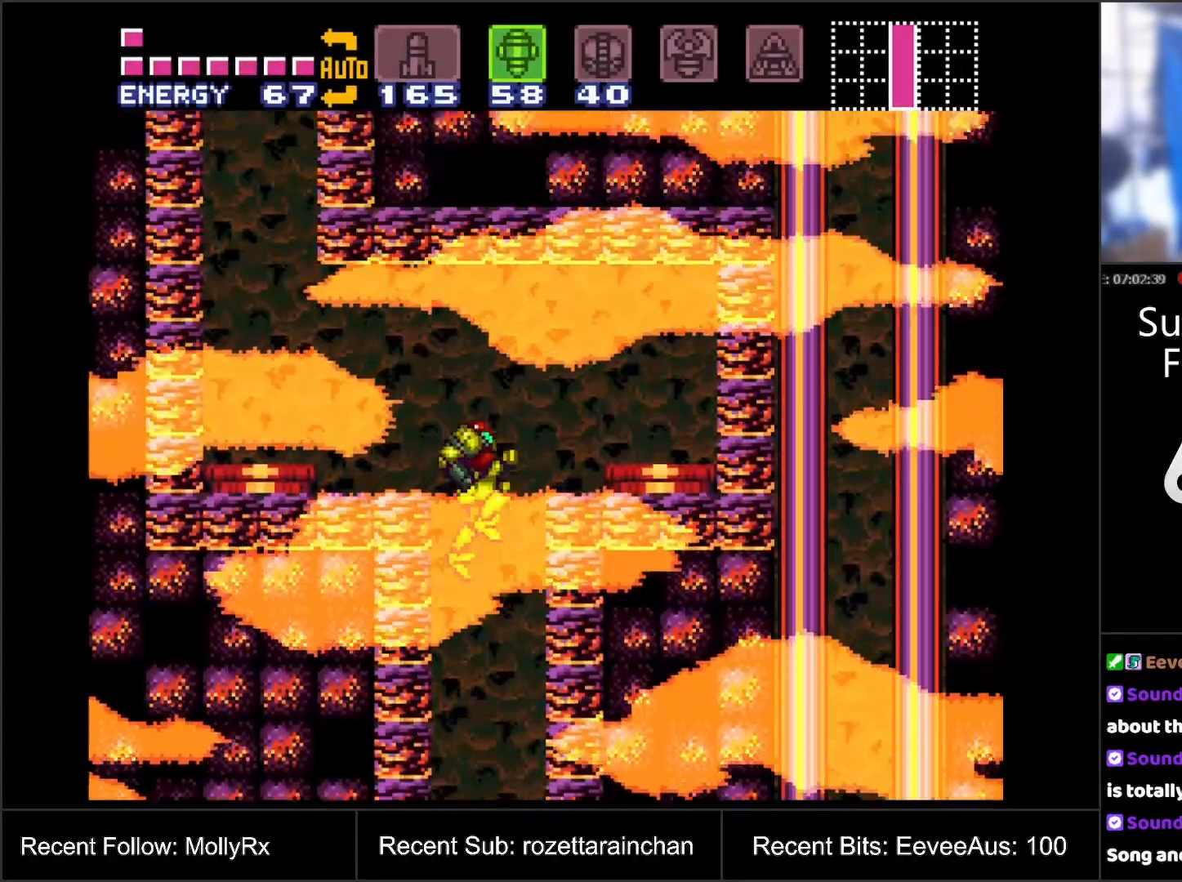
{"buttons": ["B", "DPAD_LEFT"], "events": [[233, "DPAD_LEFT", "down"]]}
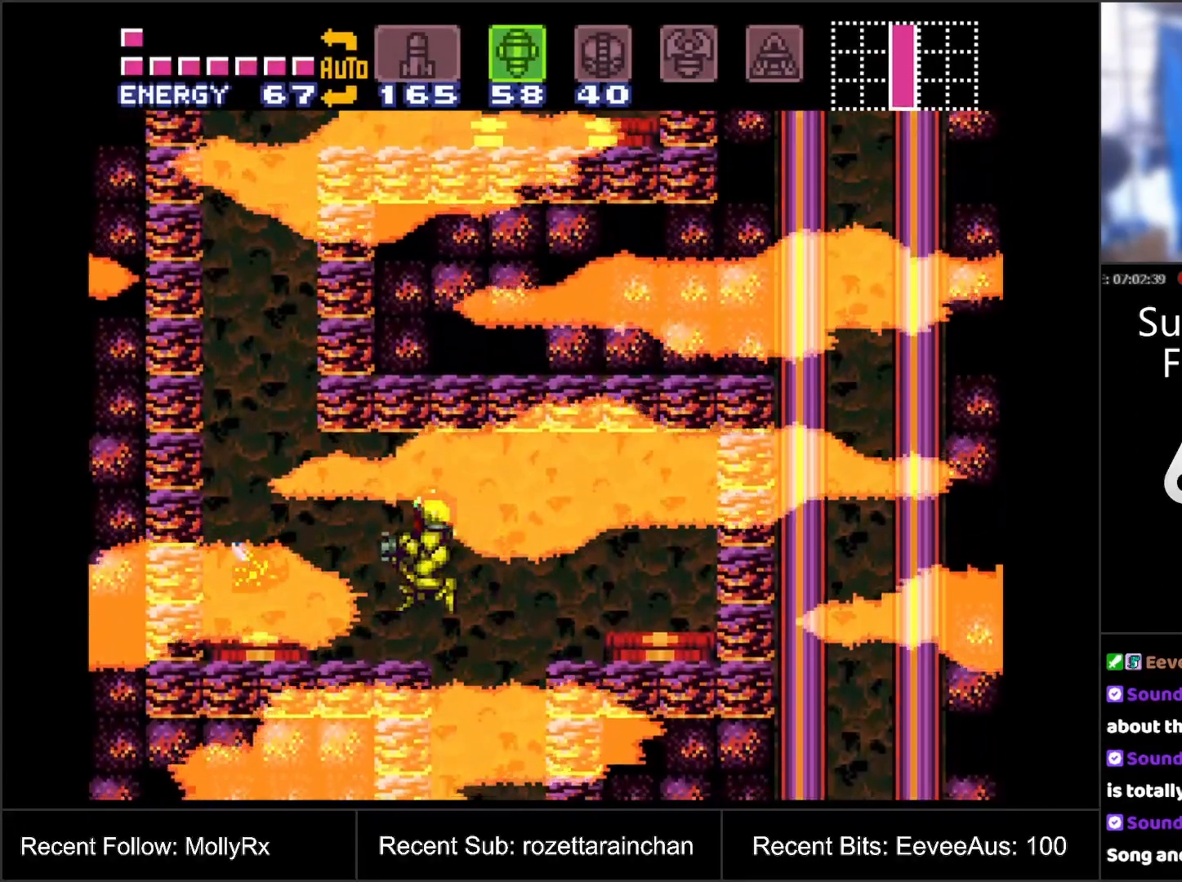
{"buttons": ["DPAD_LEFT"], "events": [[117, "B", "up"]]}
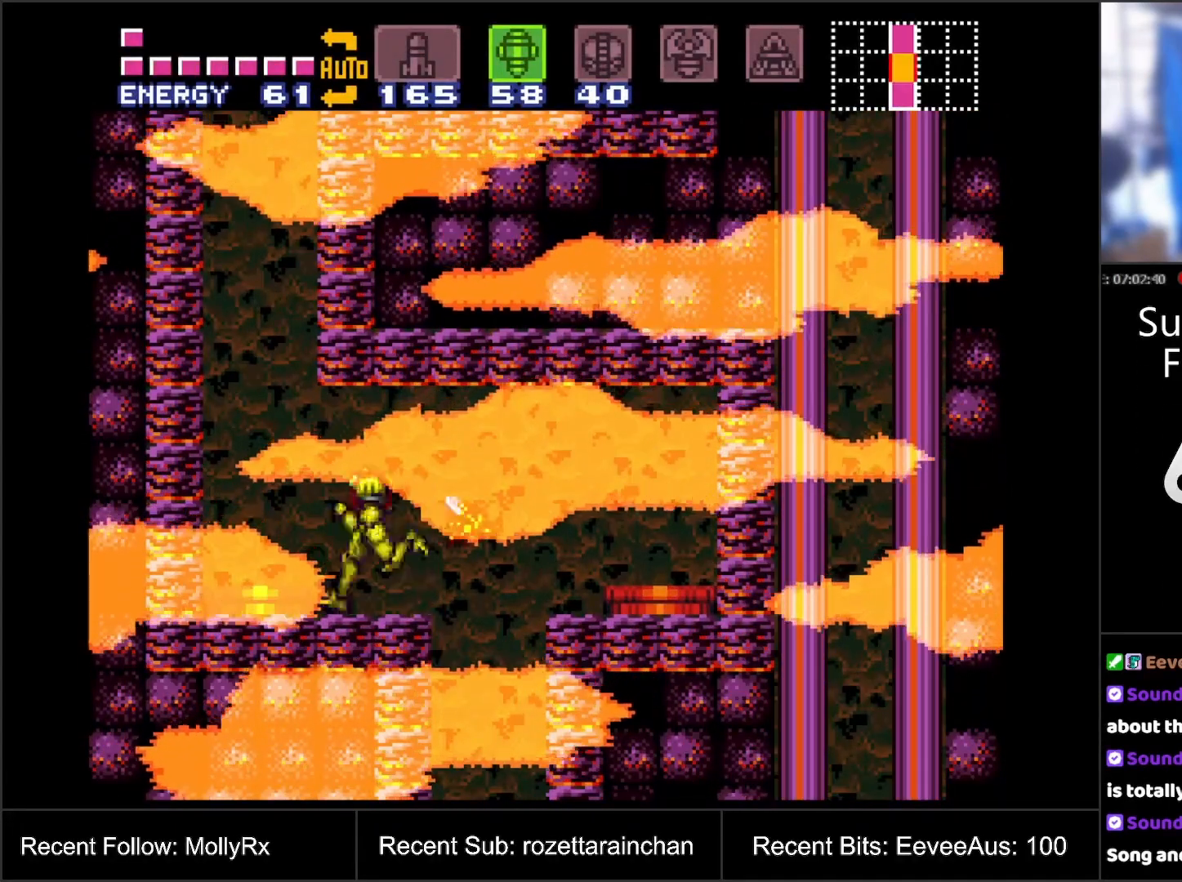
{"buttons": [], "events": [[33, "B", "down"], [150, "B", "up"], [450, "DPAD_LEFT", "up"]]}
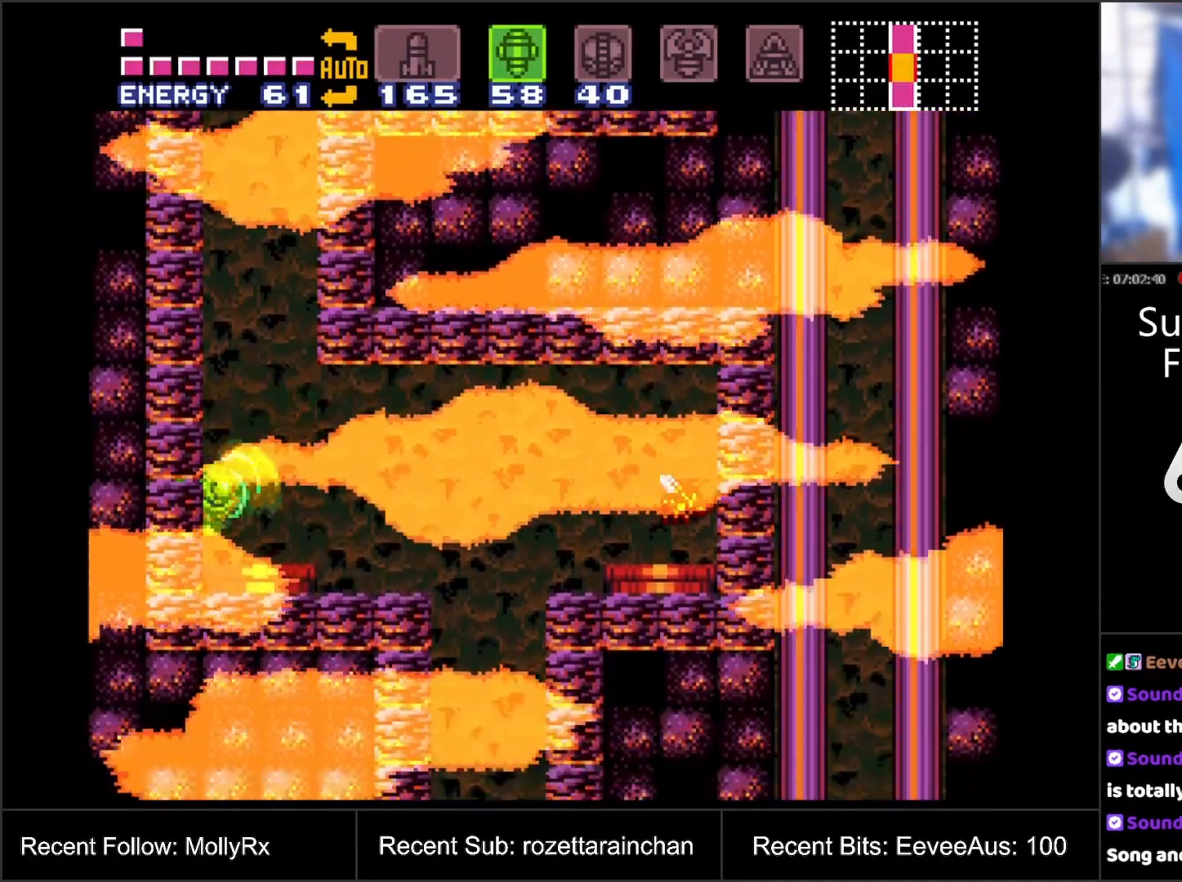
{"buttons": ["B", "DPAD_RIGHT"], "events": [[100, "DPAD_RIGHT", "down"], [267, "B", "down"]]}
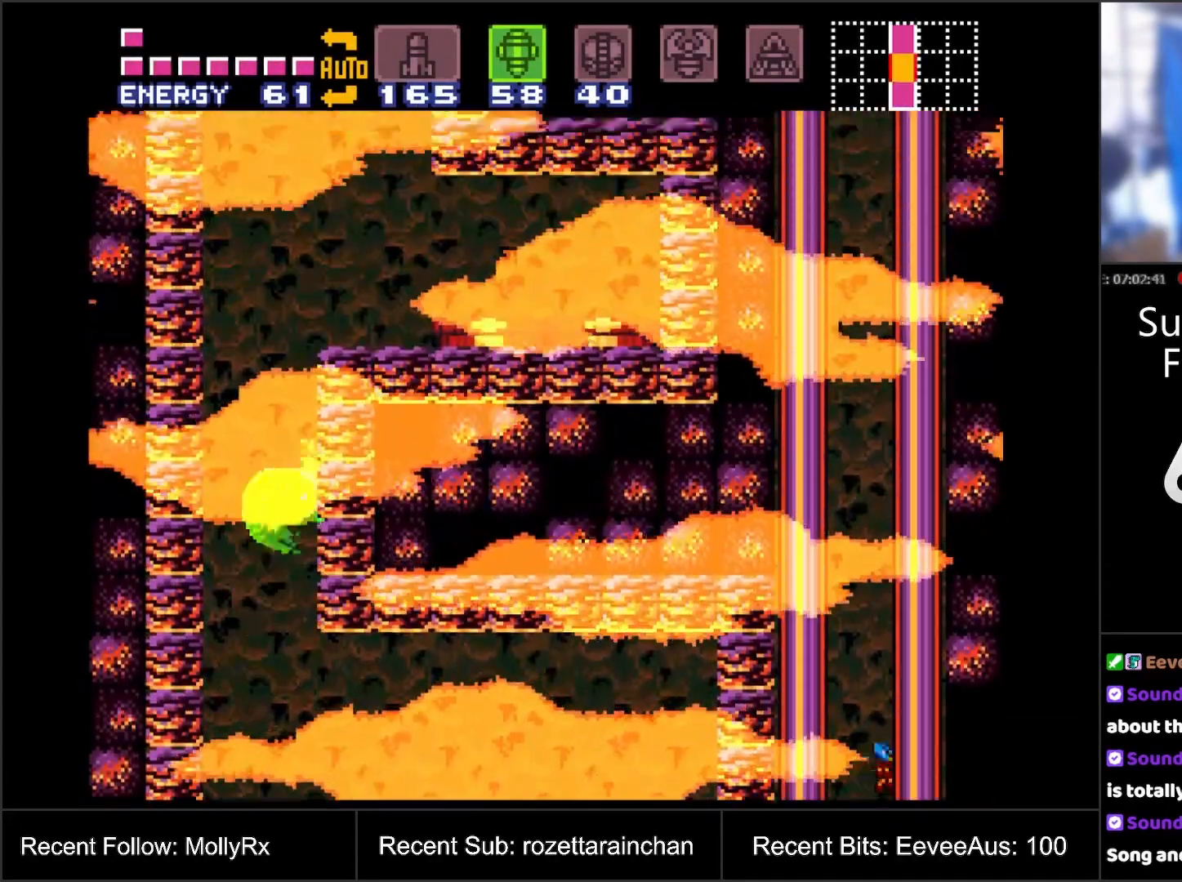
{"buttons": ["DPAD_UP", "DPAD_RIGHT"], "events": [[383, "DPAD_RIGHT", "up"], [400, "DPAD_UP", "down"], [417, "B", "up"], [500, "DPAD_RIGHT", "down"]]}
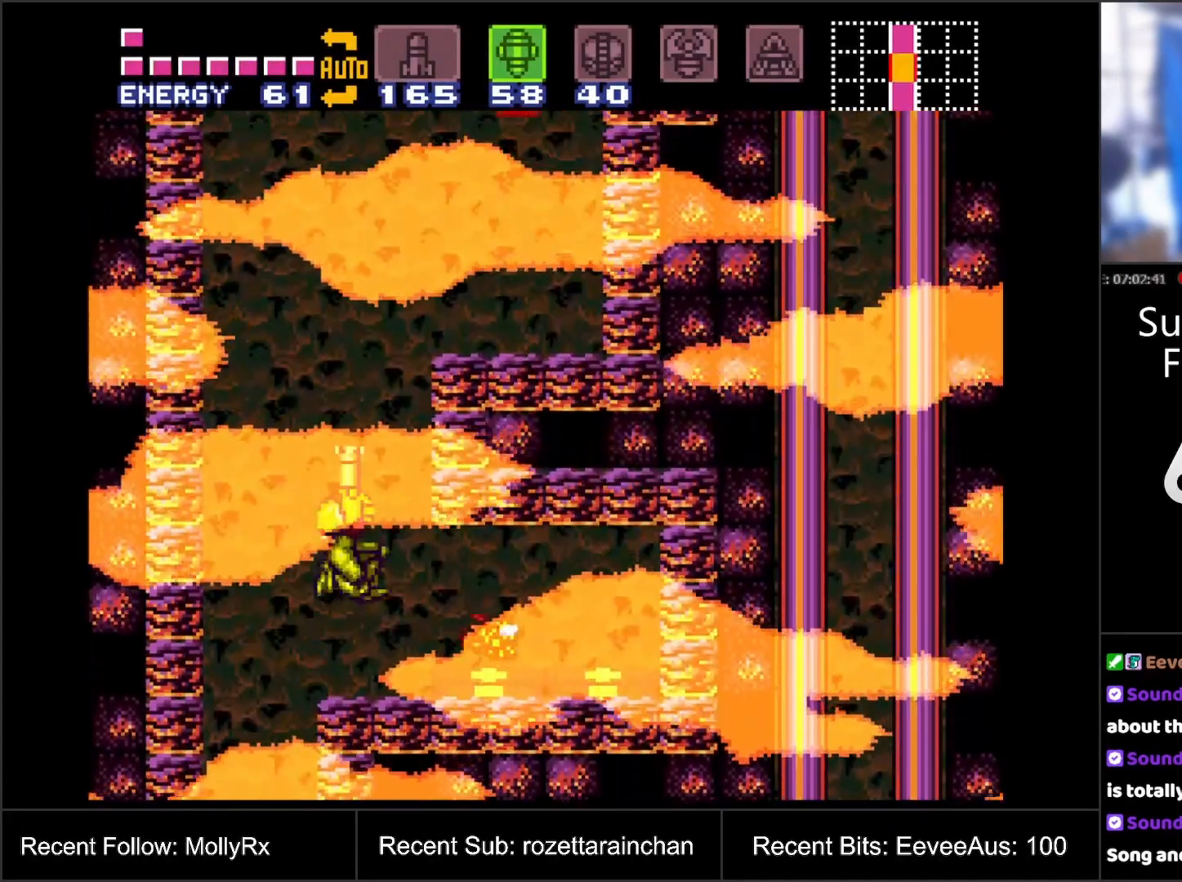
{"buttons": [], "events": [[17, "DPAD_UP", "up"], [283, "DPAD_RIGHT", "up"]]}
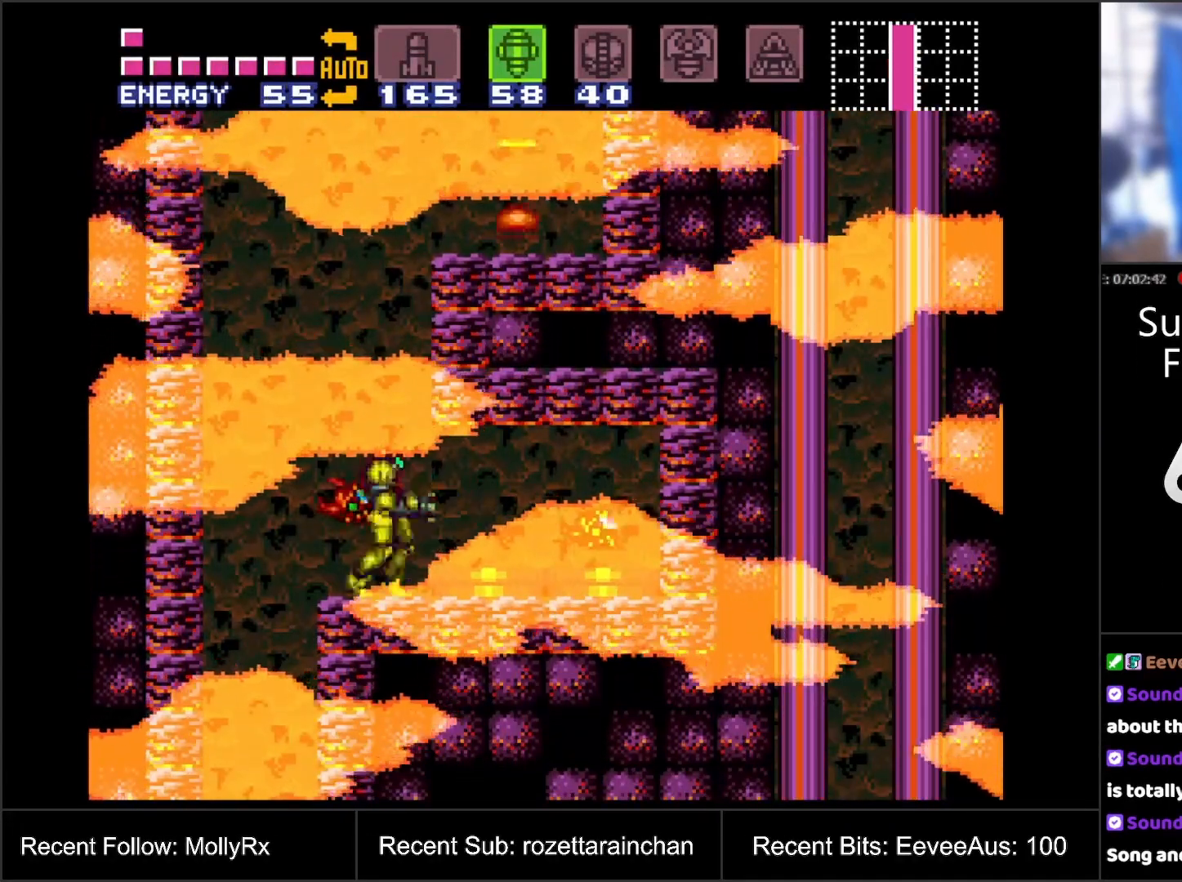
{"buttons": ["B"], "events": [[383, "B", "down"]]}
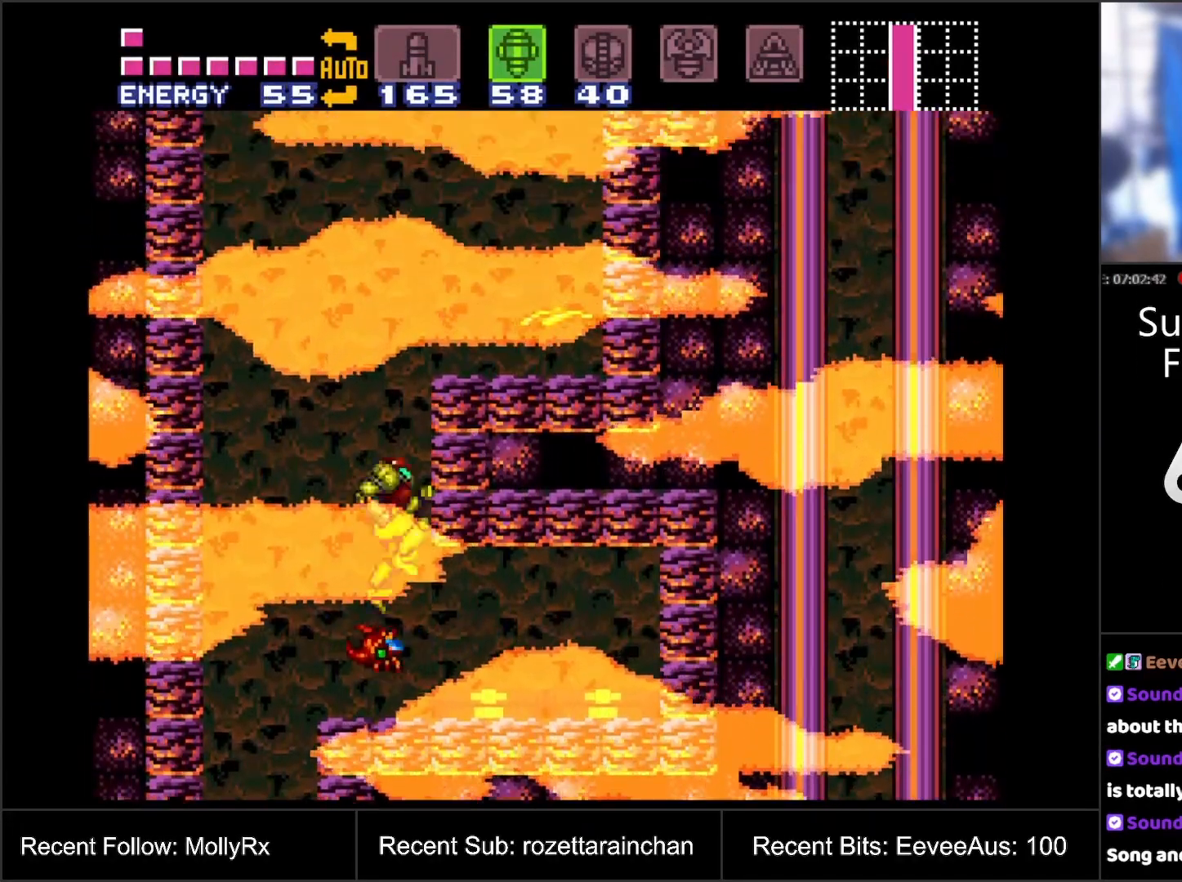
{"buttons": ["DPAD_RIGHT"], "events": [[117, "DPAD_RIGHT", "down"], [350, "DPAD_RIGHT", "up"], [433, "DPAD_RIGHT", "down"], [450, "B", "up"]]}
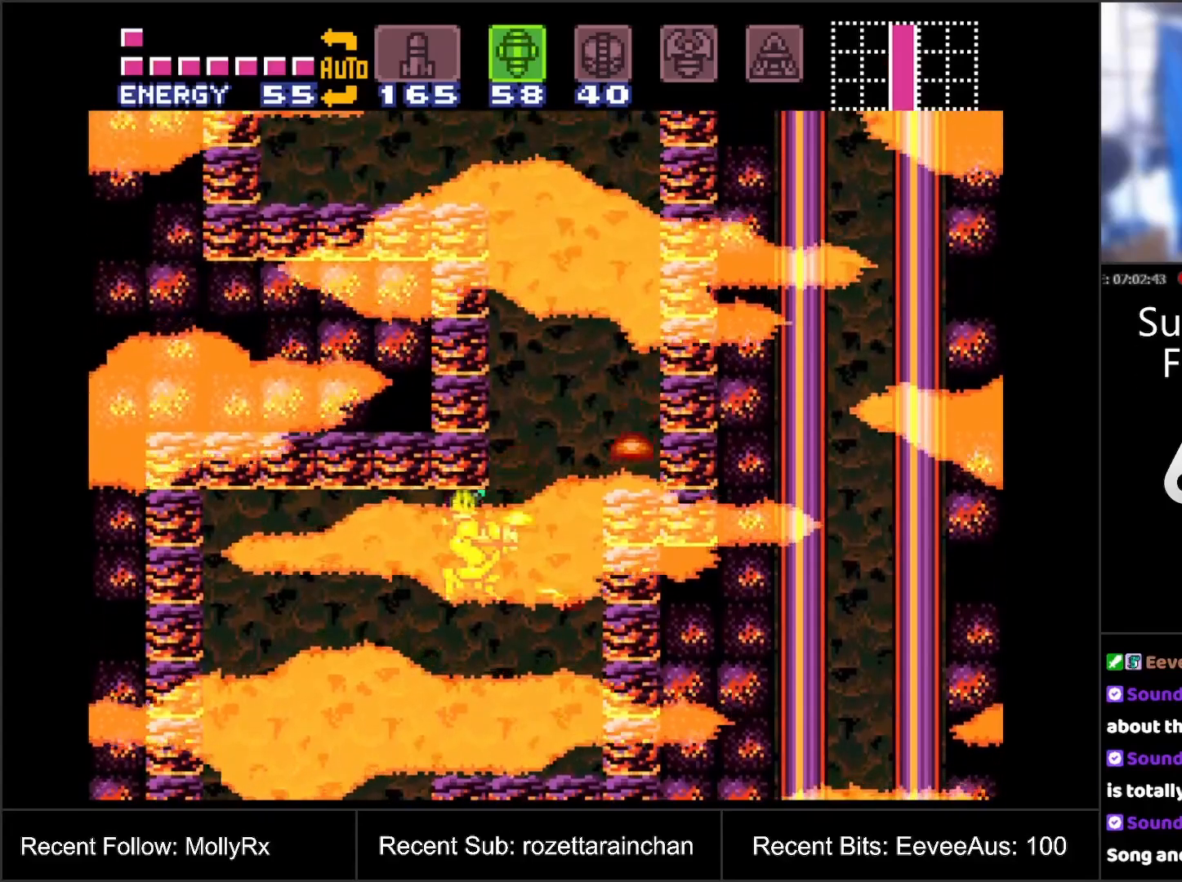
{"buttons": [], "events": [[50, "DPAD_RIGHT", "up"], [133, "DPAD_RIGHT", "down"], [467, "DPAD_RIGHT", "up"]]}
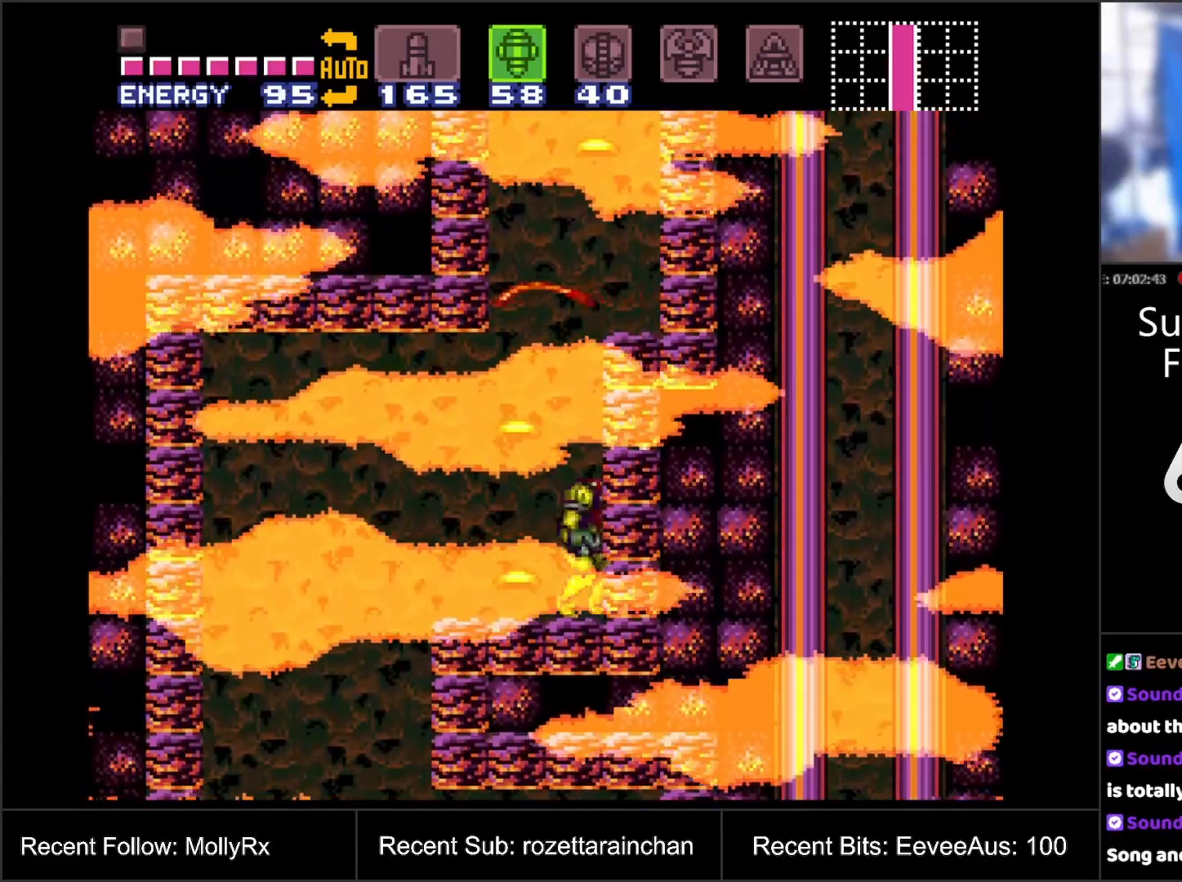
{"buttons": [], "events": []}
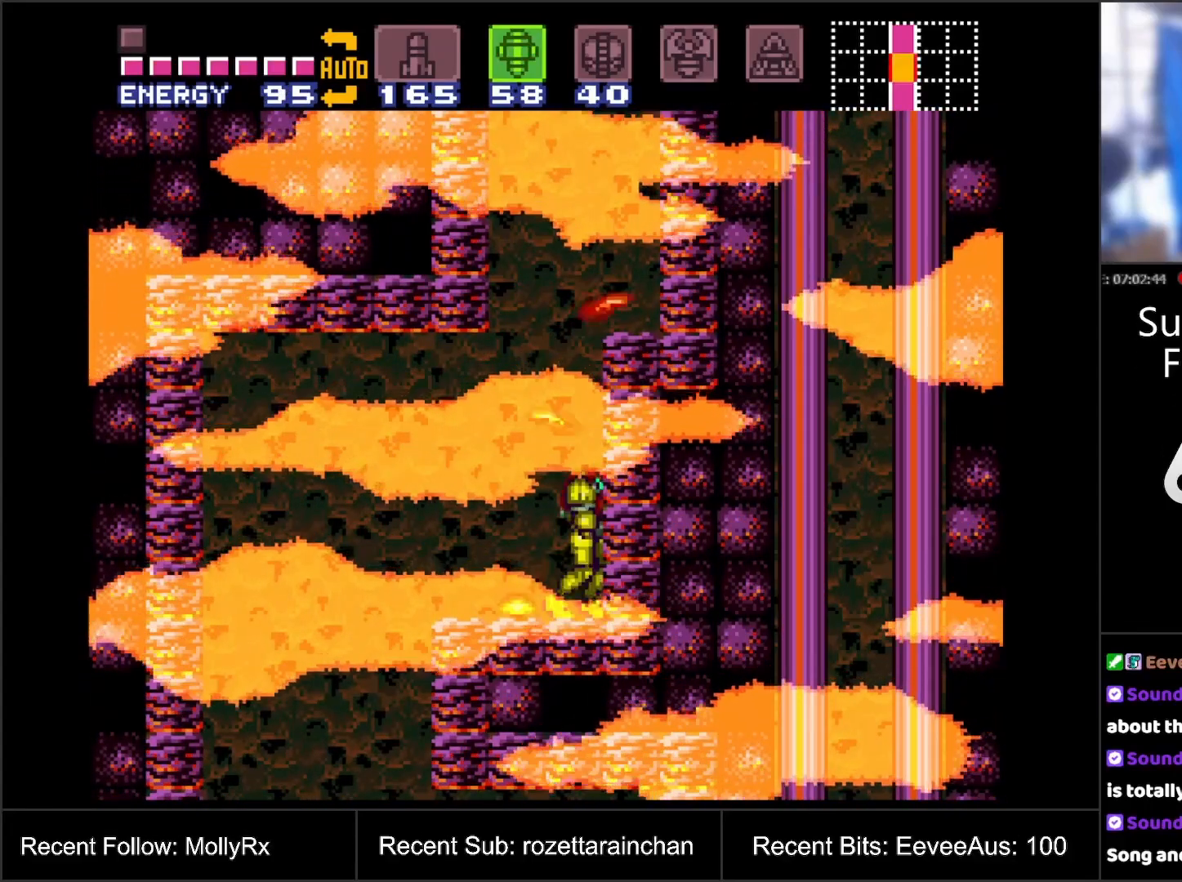
{"buttons": [], "events": [[250, "B", "down"], [483, "B", "up"]]}
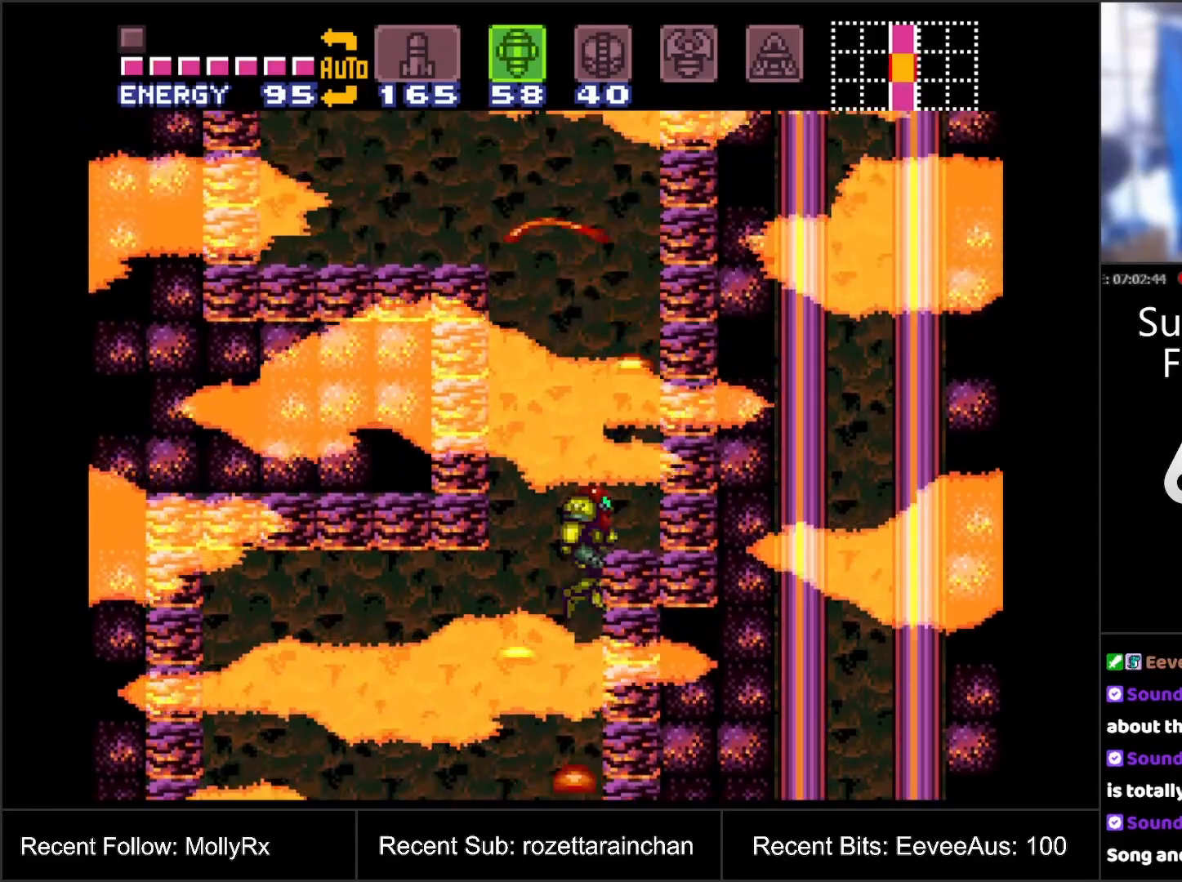
{"buttons": [], "events": [[100, "DPAD_LEFT", "down"], [300, "DPAD_LEFT", "up"], [367, "DPAD_LEFT", "down"], [483, "DPAD_LEFT", "up"]]}
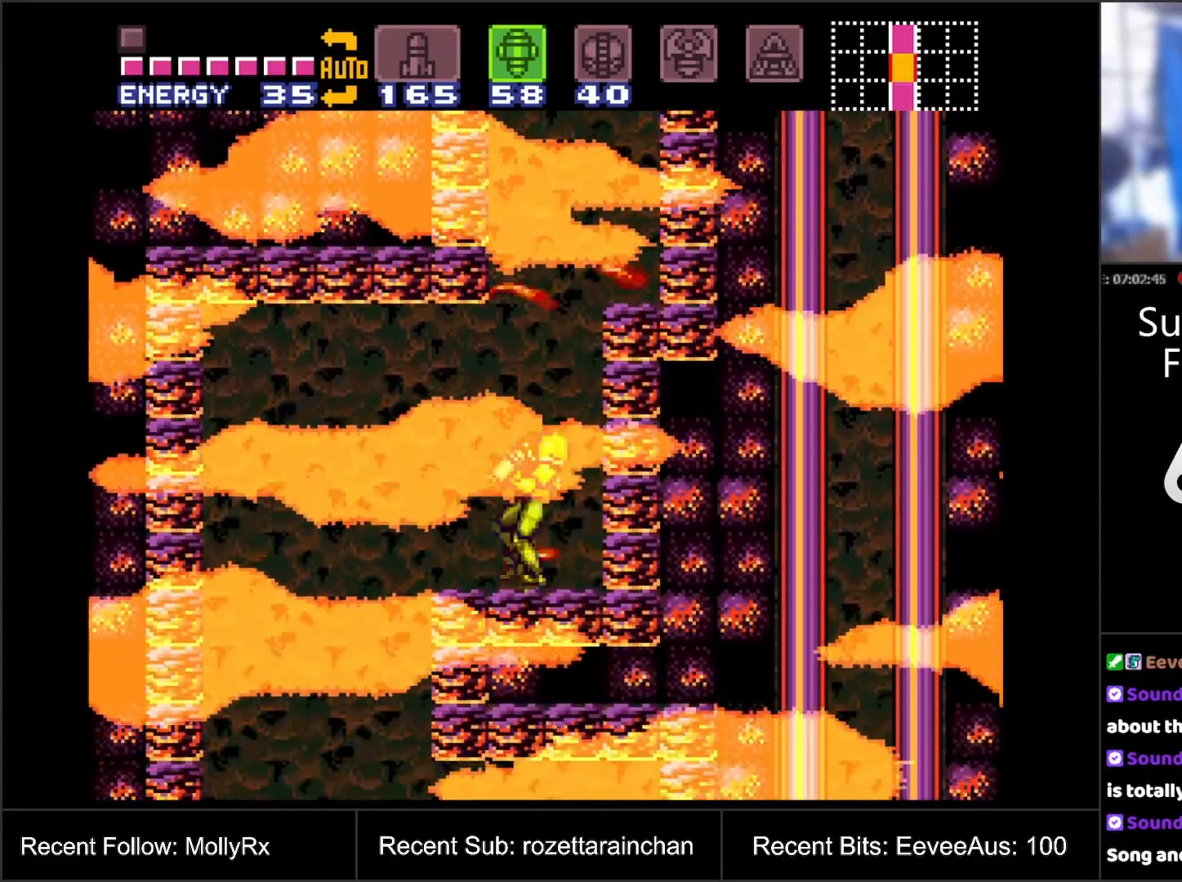
{"buttons": [], "events": []}
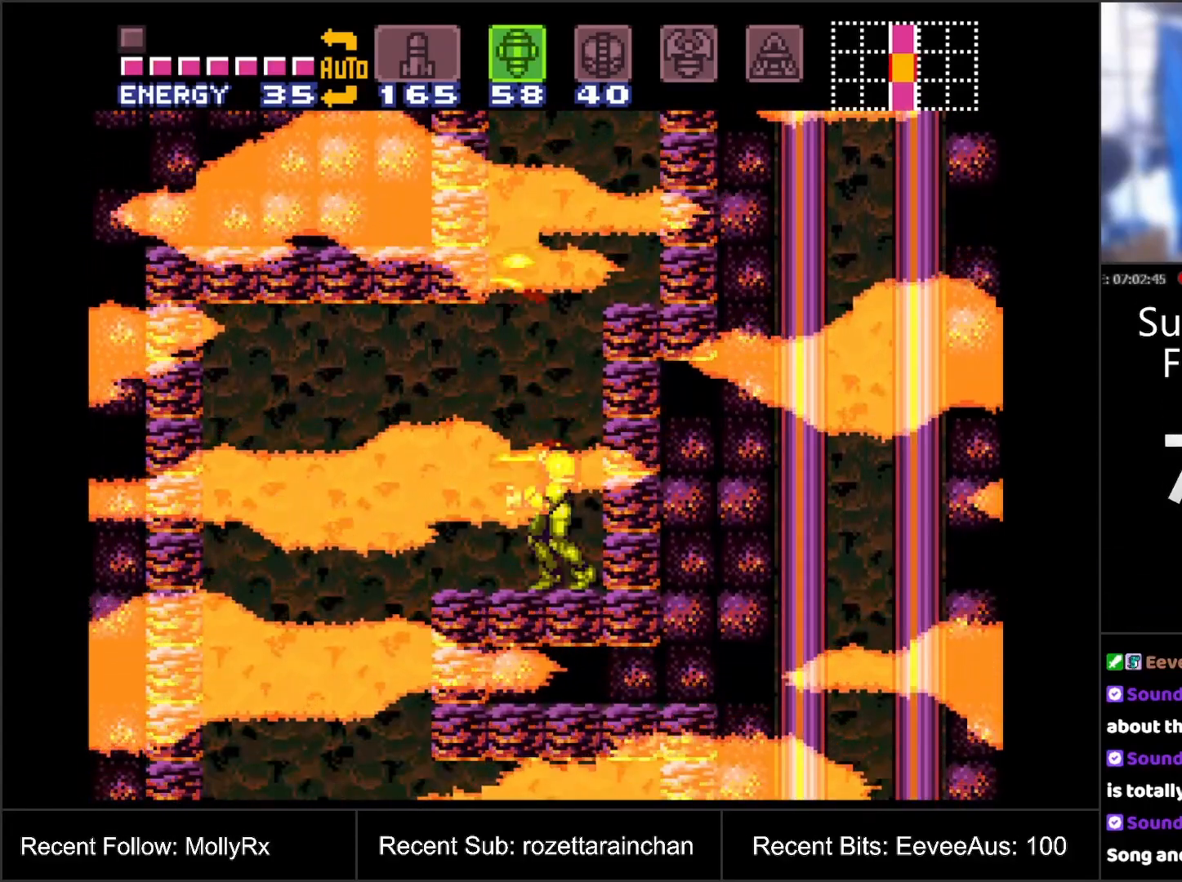
{"buttons": [], "events": []}
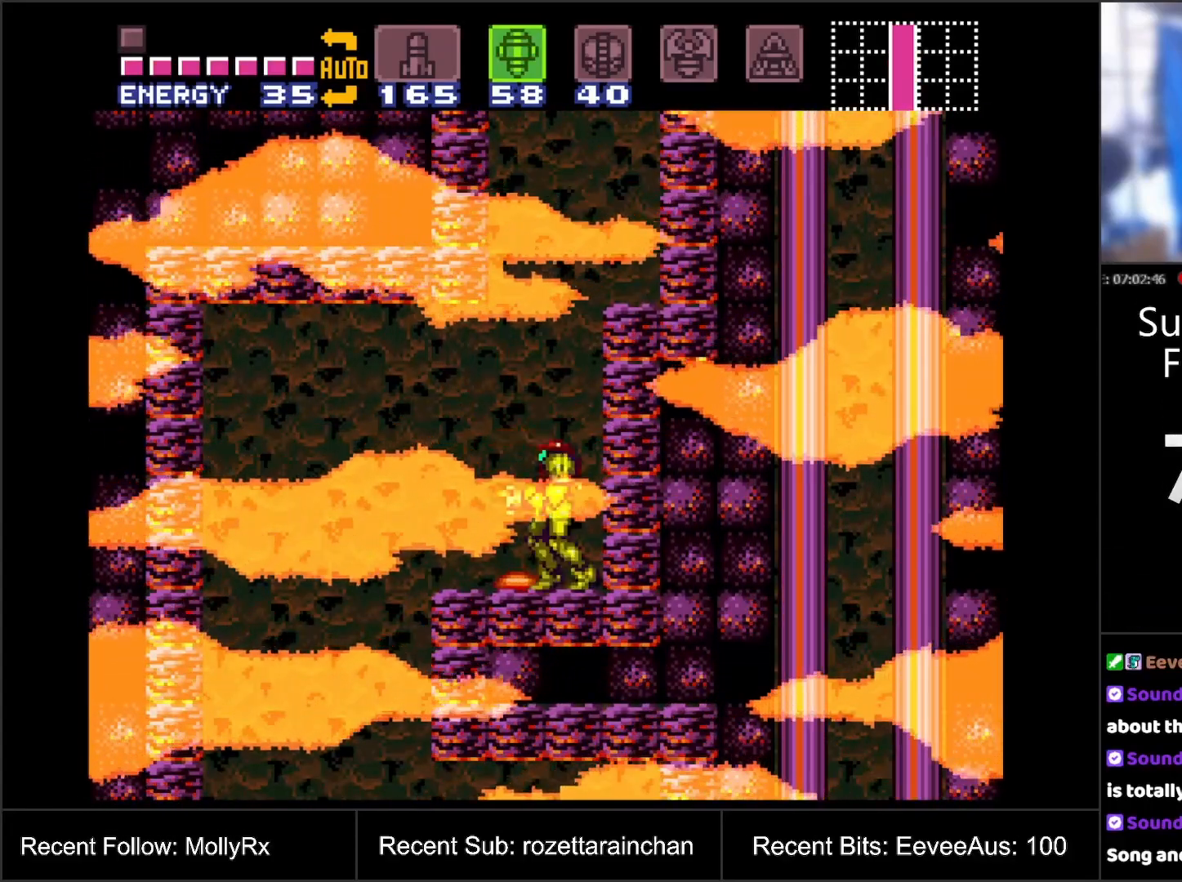
{"buttons": [], "events": [[150, "DPAD_LEFT", "down"], [267, "DPAD_LEFT", "up"]]}
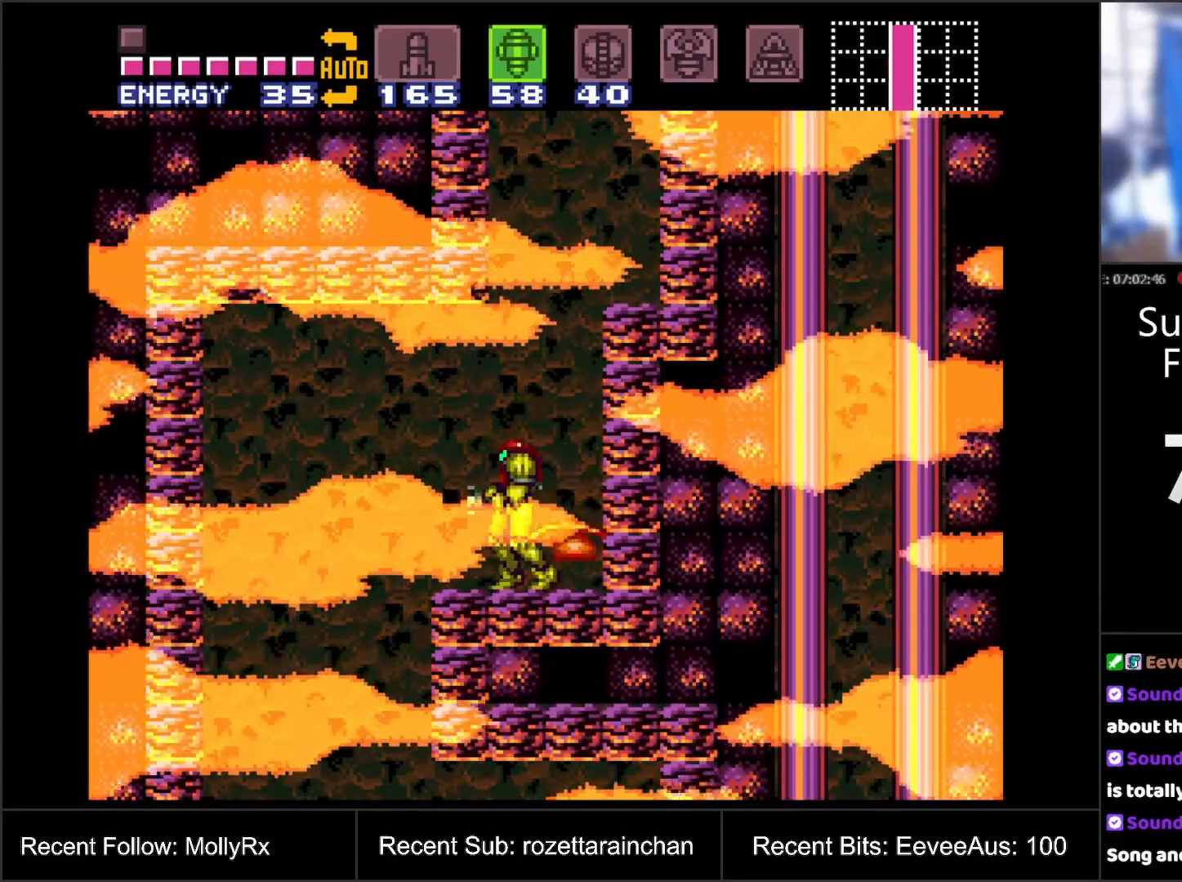
{"buttons": [], "events": []}
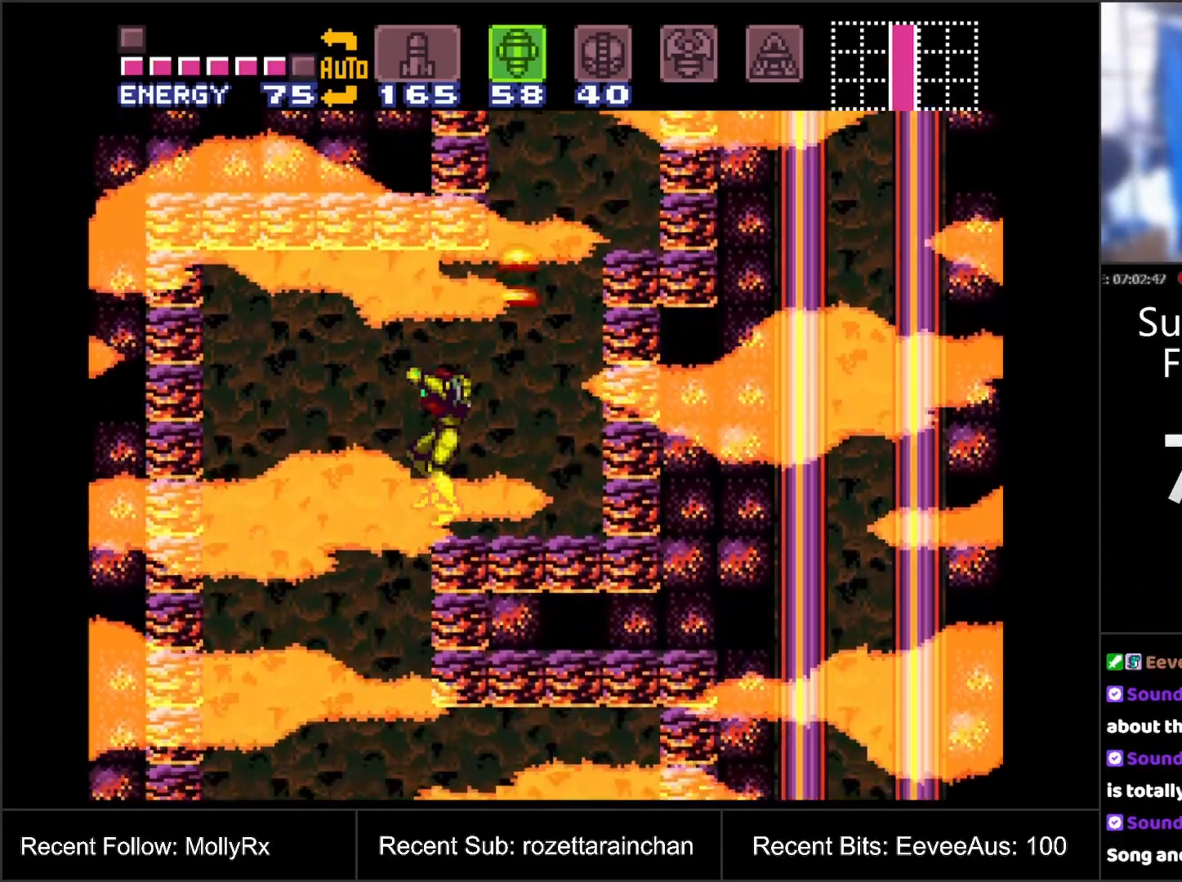
{"buttons": ["B"], "events": [[50, "DPAD_RIGHT", "down"], [367, "B", "down"], [400, "DPAD_RIGHT", "up"]]}
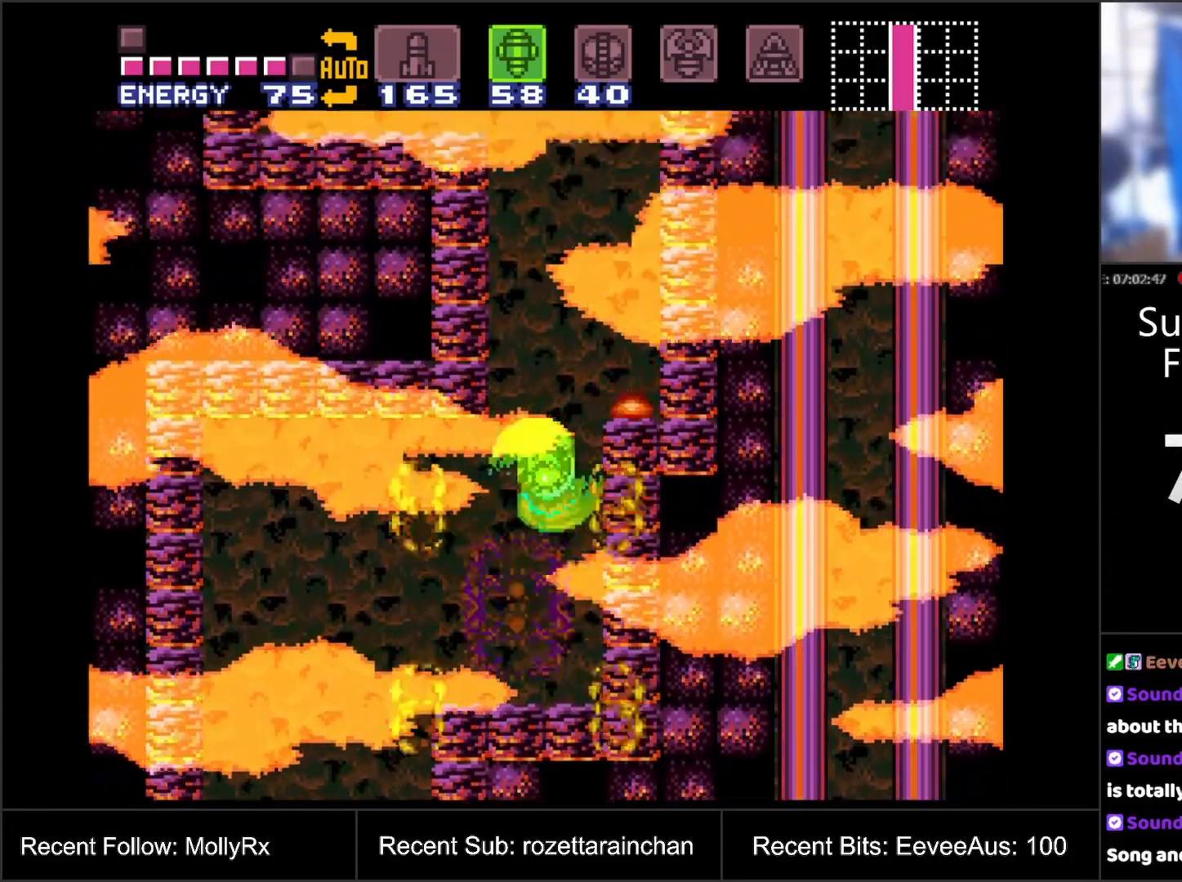
{"buttons": ["B"], "events": [[33, "DPAD_LEFT", "down"], [250, "DPAD_LEFT", "up"]]}
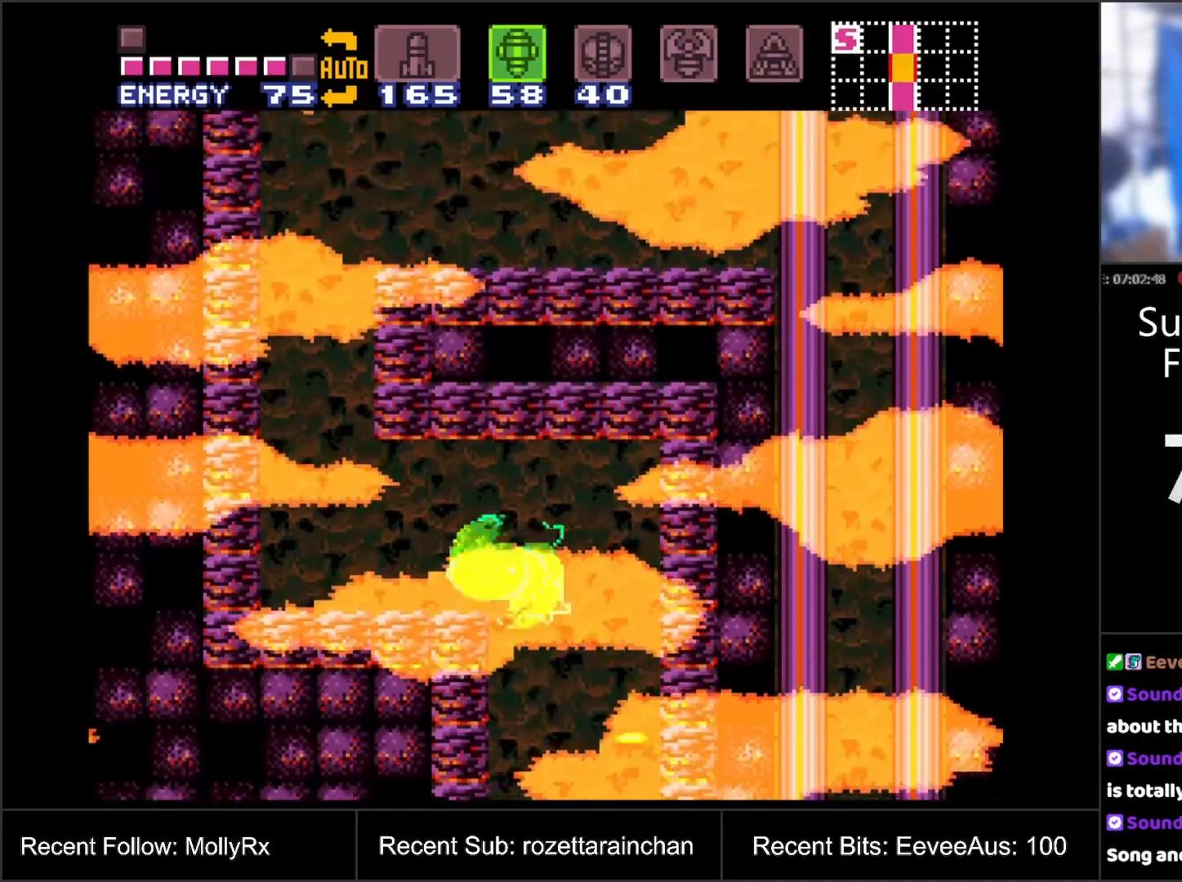
{"buttons": ["DPAD_LEFT"], "events": [[117, "DPAD_LEFT", "down"], [400, "B", "up"]]}
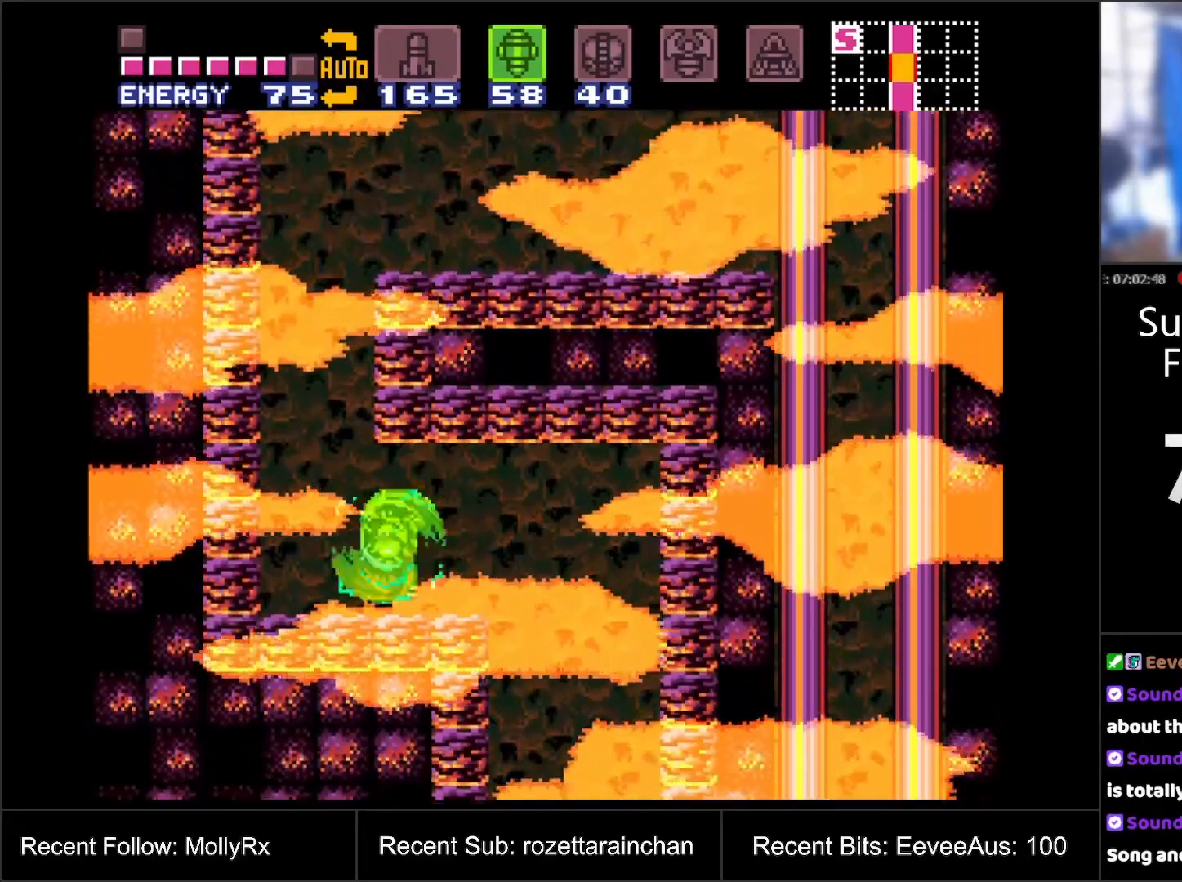
{"buttons": ["B", "DPAD_RIGHT"], "events": [[183, "B", "down"], [200, "DPAD_LEFT", "up"], [300, "DPAD_RIGHT", "down"]]}
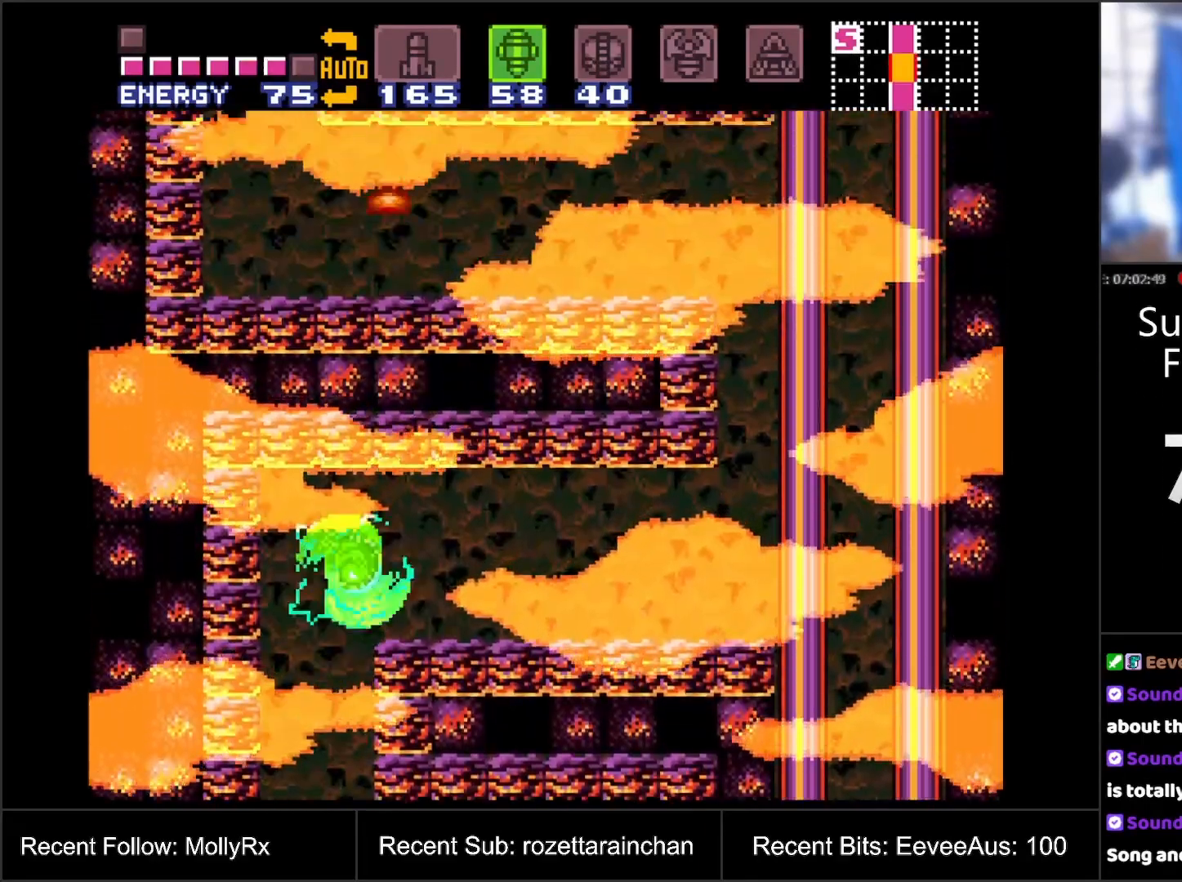
{"buttons": ["DPAD_RIGHT"], "events": [[150, "B", "up"]]}
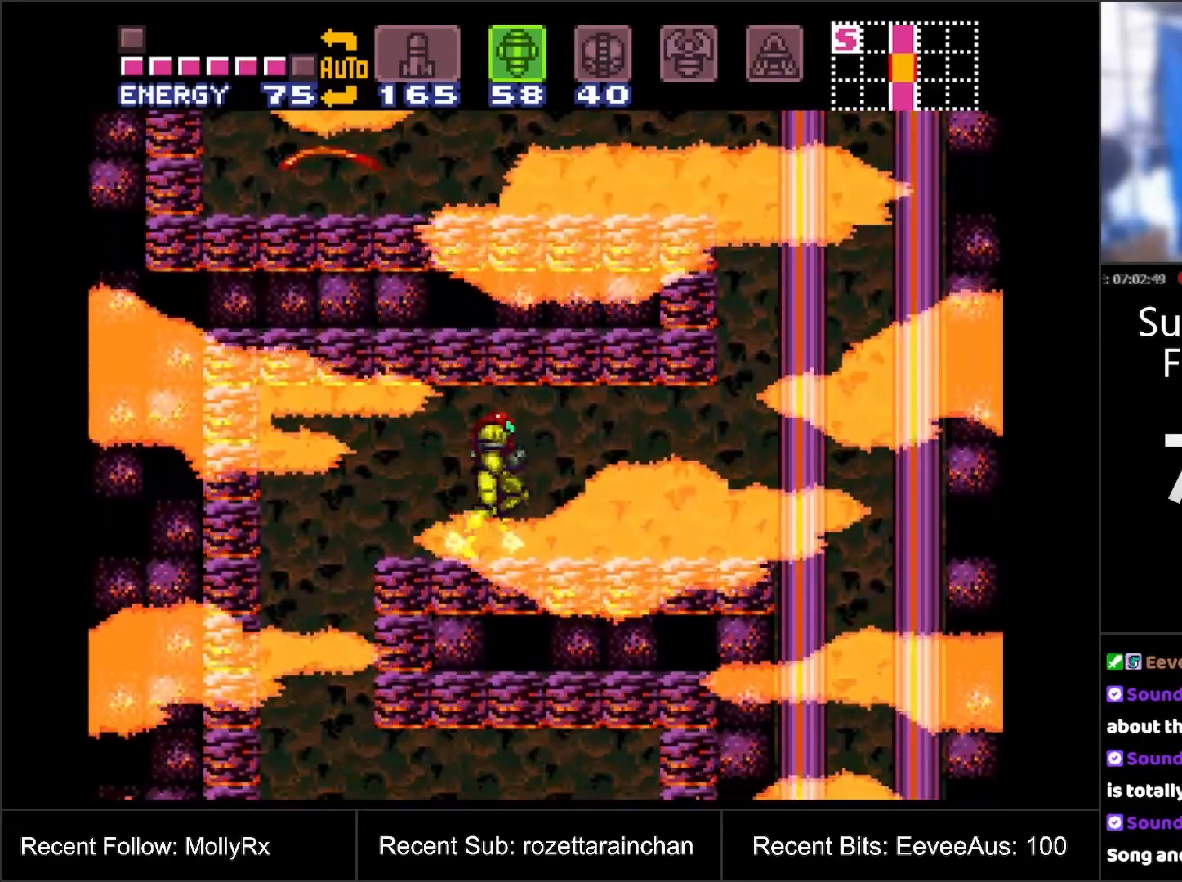
{"buttons": ["A", "B"], "events": [[50, "A", "down"], [367, "DPAD_RIGHT", "up"], [500, "B", "down"]]}
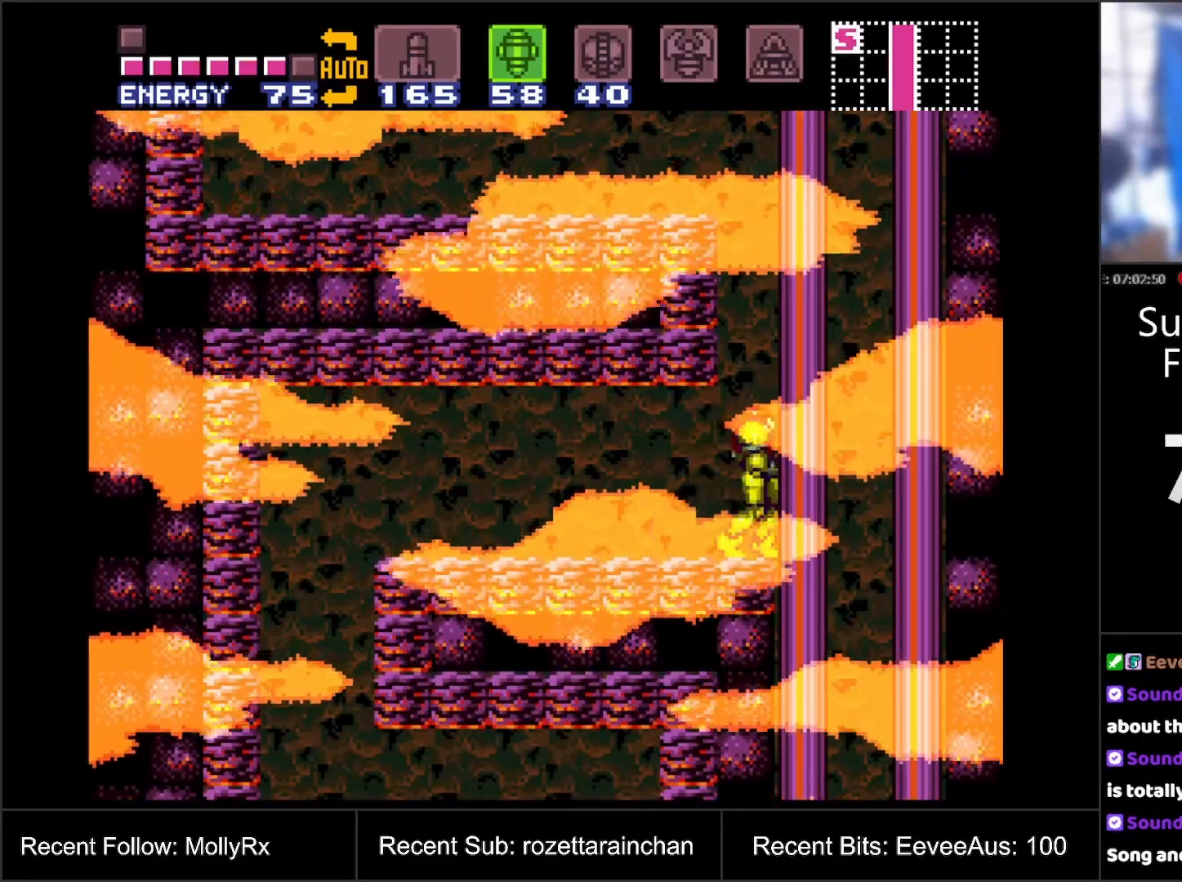
{"buttons": ["A", "DPAD_LEFT"], "events": [[83, "DPAD_LEFT", "down"], [500, "B", "up"]]}
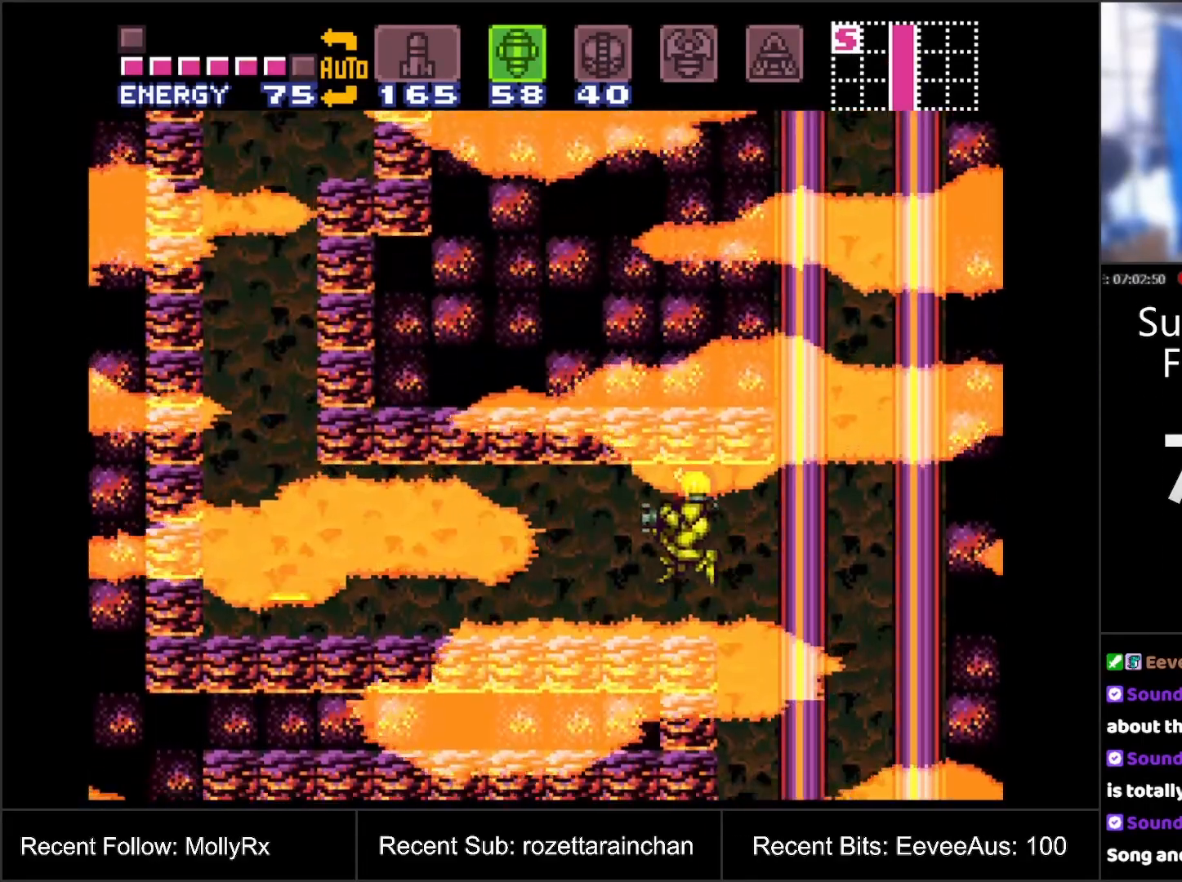
{"buttons": ["A", "DPAD_LEFT"], "events": []}
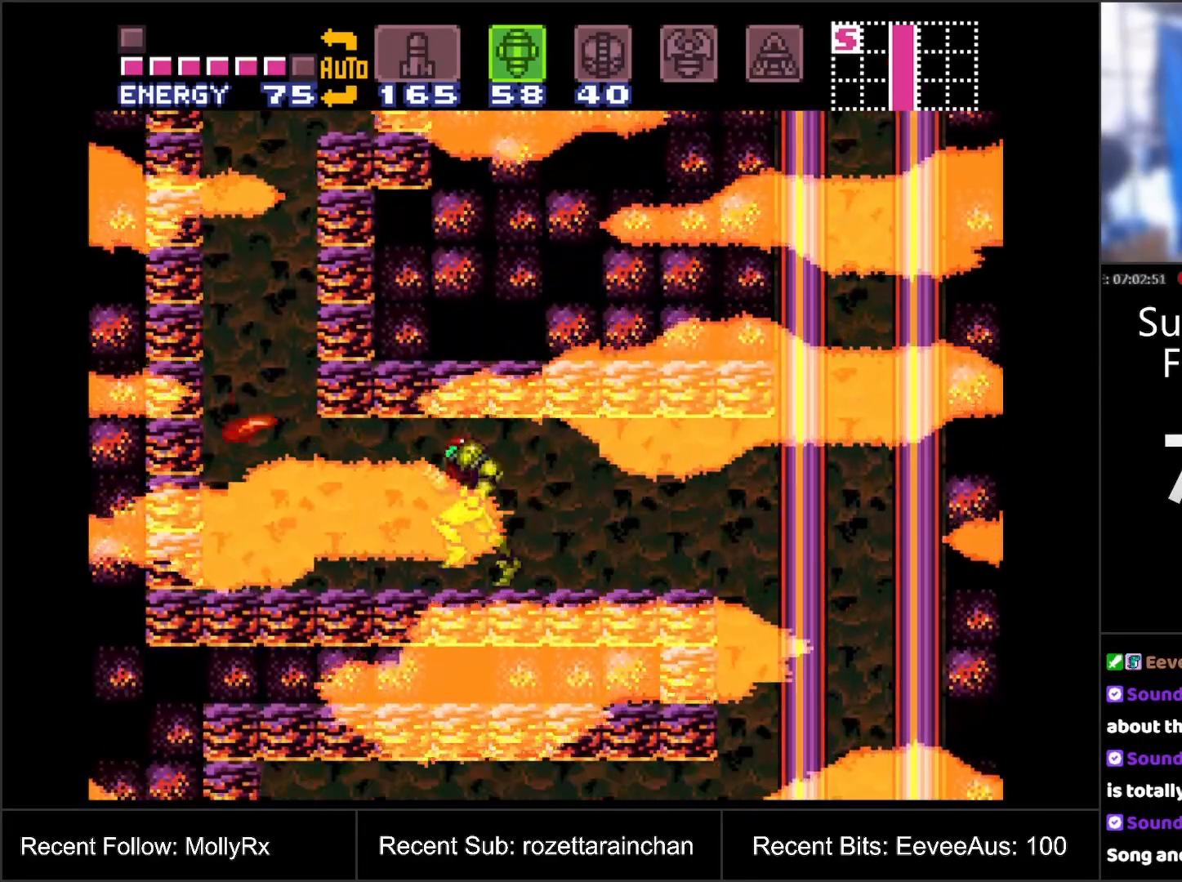
{"buttons": ["A", "B", "DPAD_RIGHT"], "events": [[267, "DPAD_LEFT", "up"], [400, "B", "down"], [500, "DPAD_RIGHT", "down"]]}
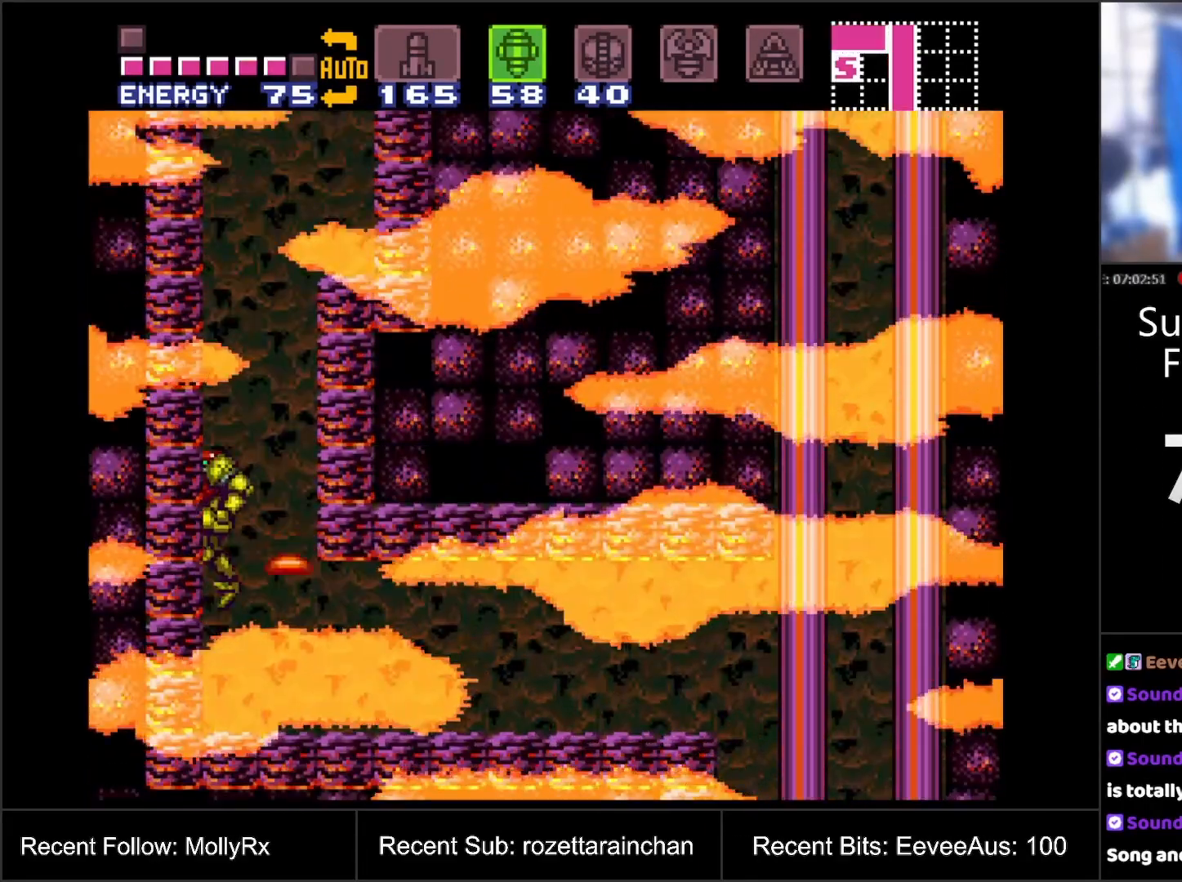
{"buttons": ["A", "B", "DPAD_RIGHT"], "events": []}
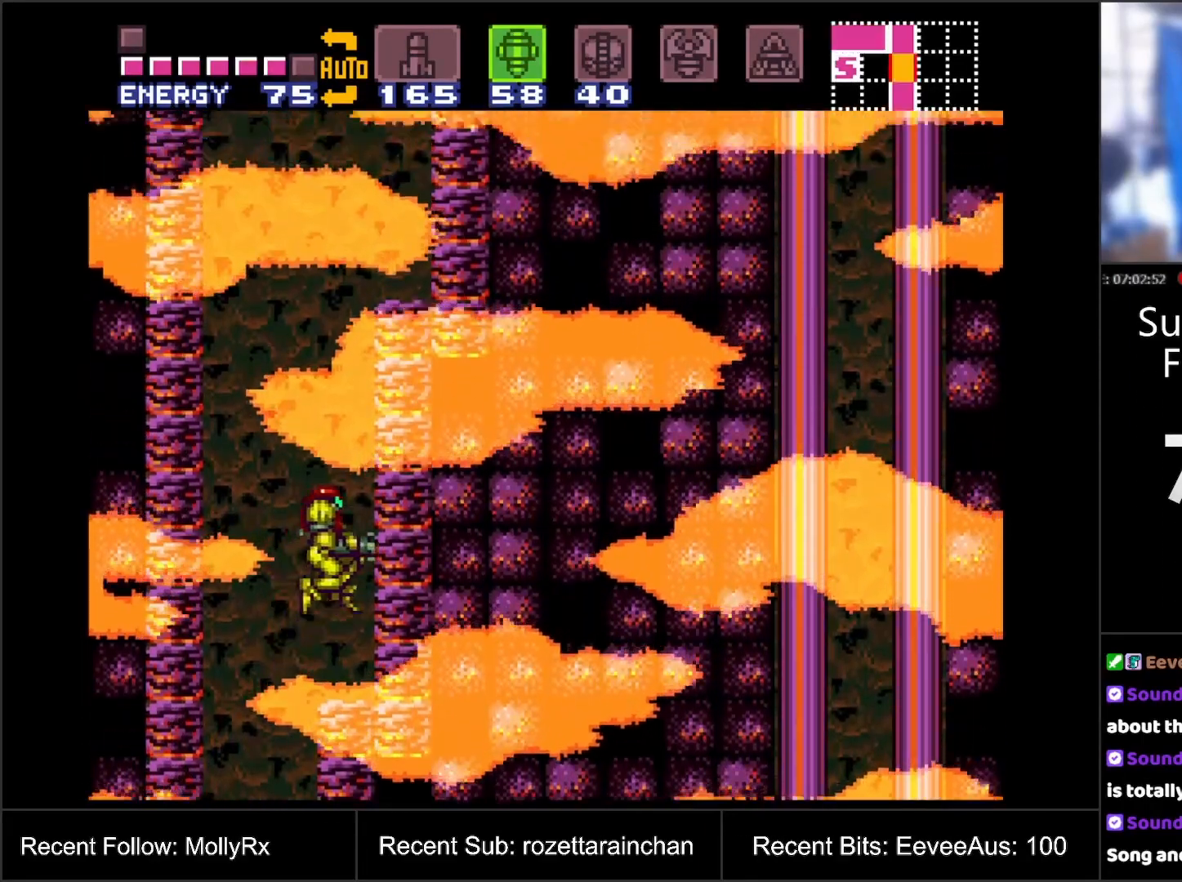
{"buttons": ["B"], "events": [[50, "B", "up"], [133, "DPAD_RIGHT", "up"], [200, "A", "up"], [500, "B", "down"]]}
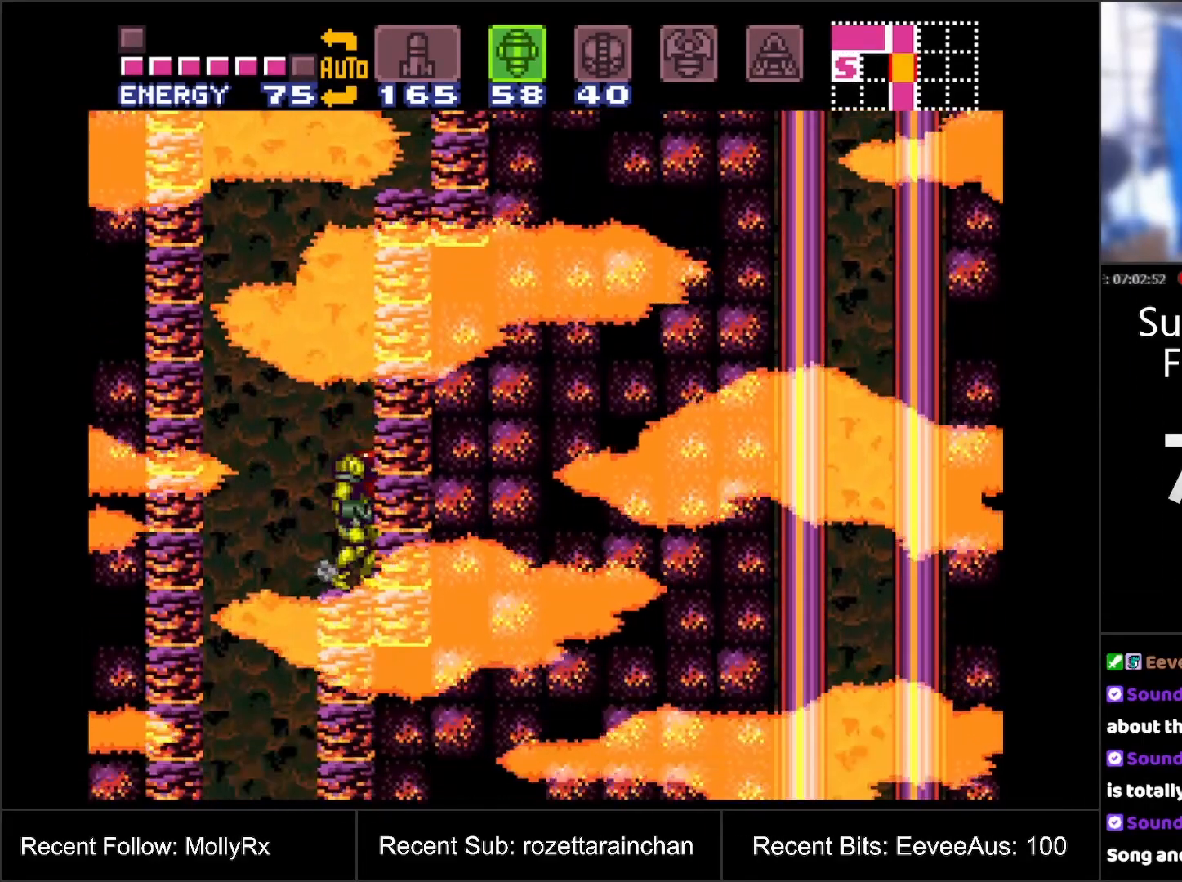
{"buttons": ["DPAD_RIGHT"], "events": [[433, "DPAD_RIGHT", "down"], [467, "B", "up"]]}